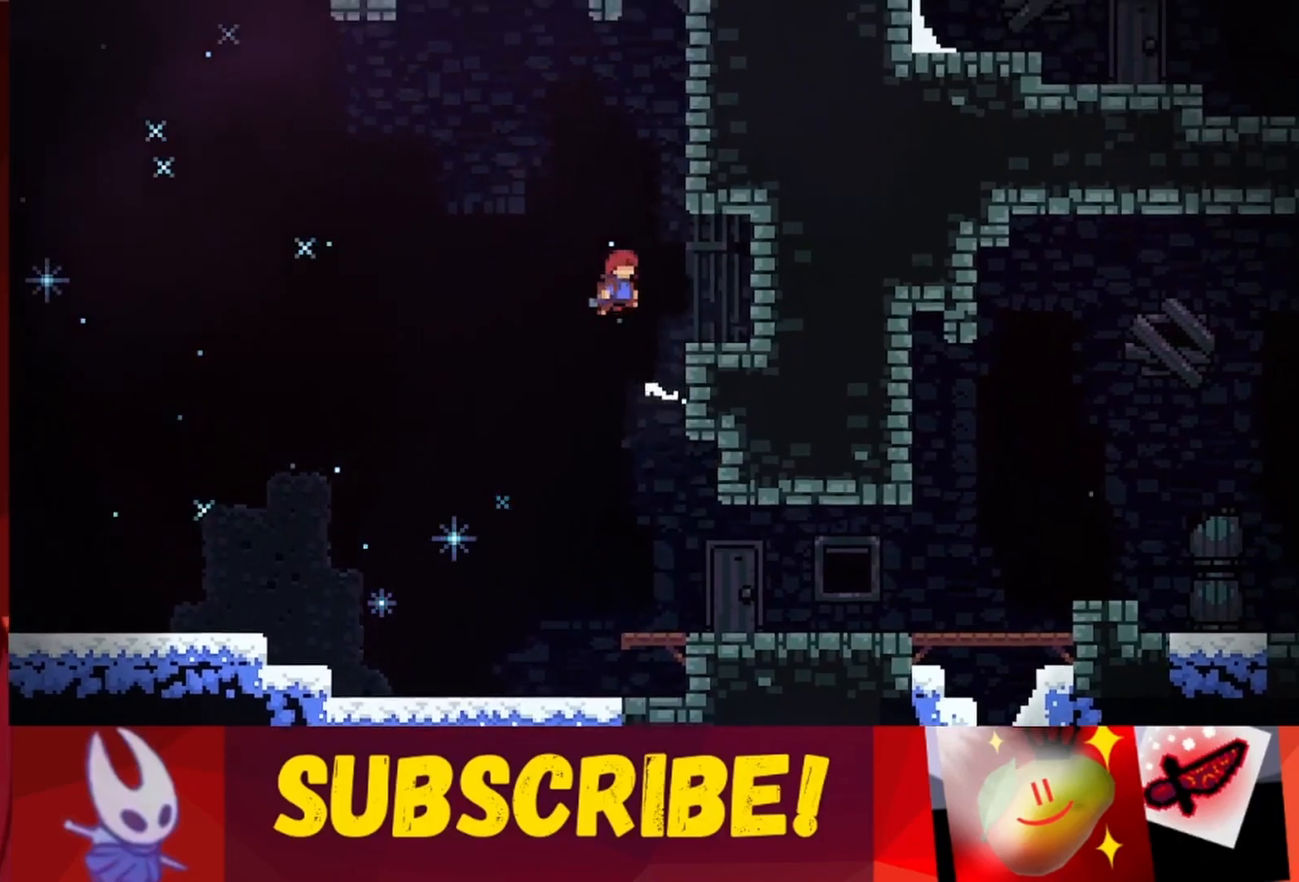
Gameplay with keyboard; each line is a JSON object with the keys held at the frame after it. "events" lists presses ("down") and releases ("up") of "dash", "down", "grab", "jump", "jump2", "left", "right" and "up" between this image and that frame as [ms after this image, input, new state], when the widget could be followed in between. No other keys are recorded. Mouse input is not recorded. Key names are as the overlay labels them; some are game actions (e.g. jump) rather than physical keys.
{"keys": [], "events": [[167, "jump", "up"], [250, "right", "up"]]}
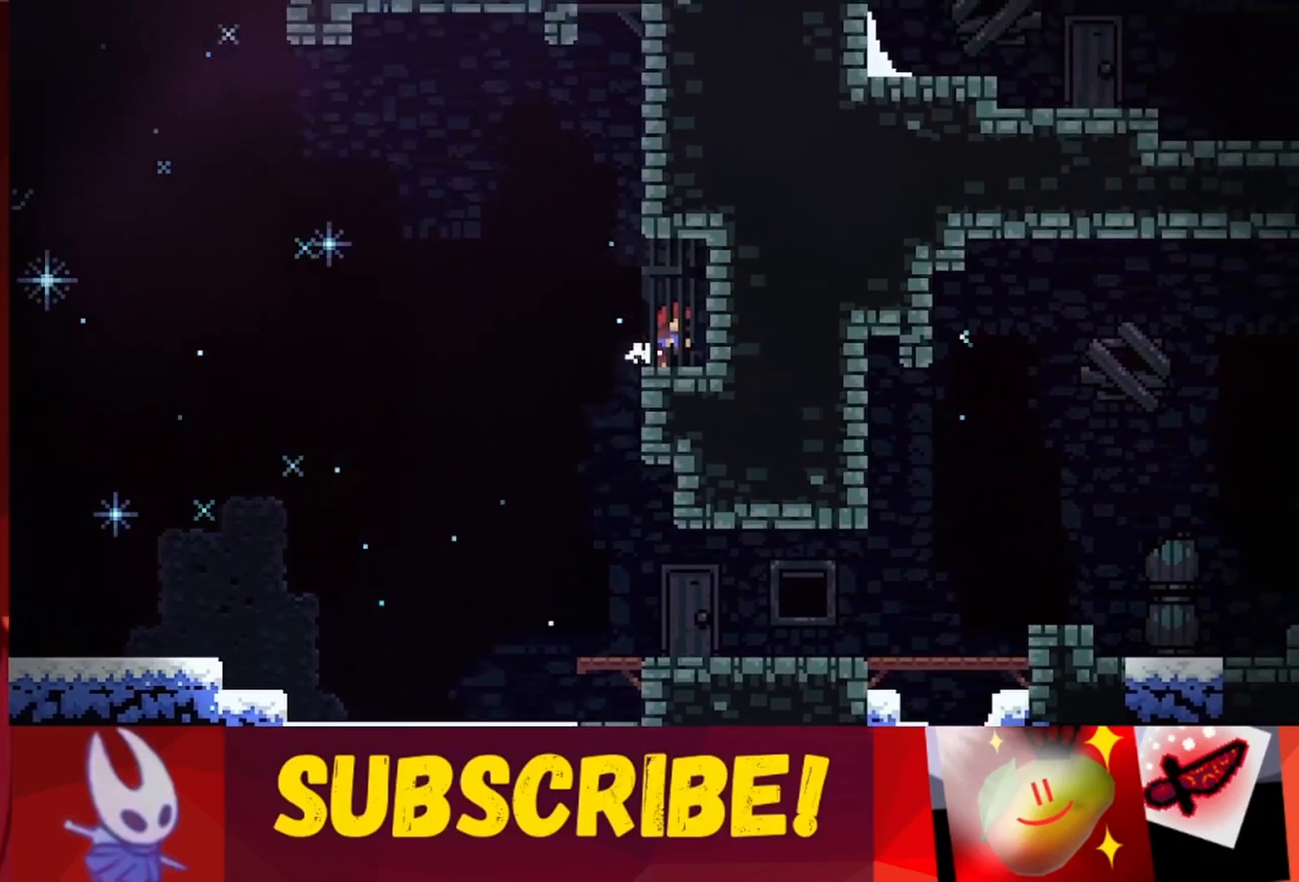
{"keys": ["jump", "right", "up"], "events": [[217, "jump", "down"], [217, "left", "down"], [333, "right", "down"], [367, "left", "up"], [367, "up", "down"]]}
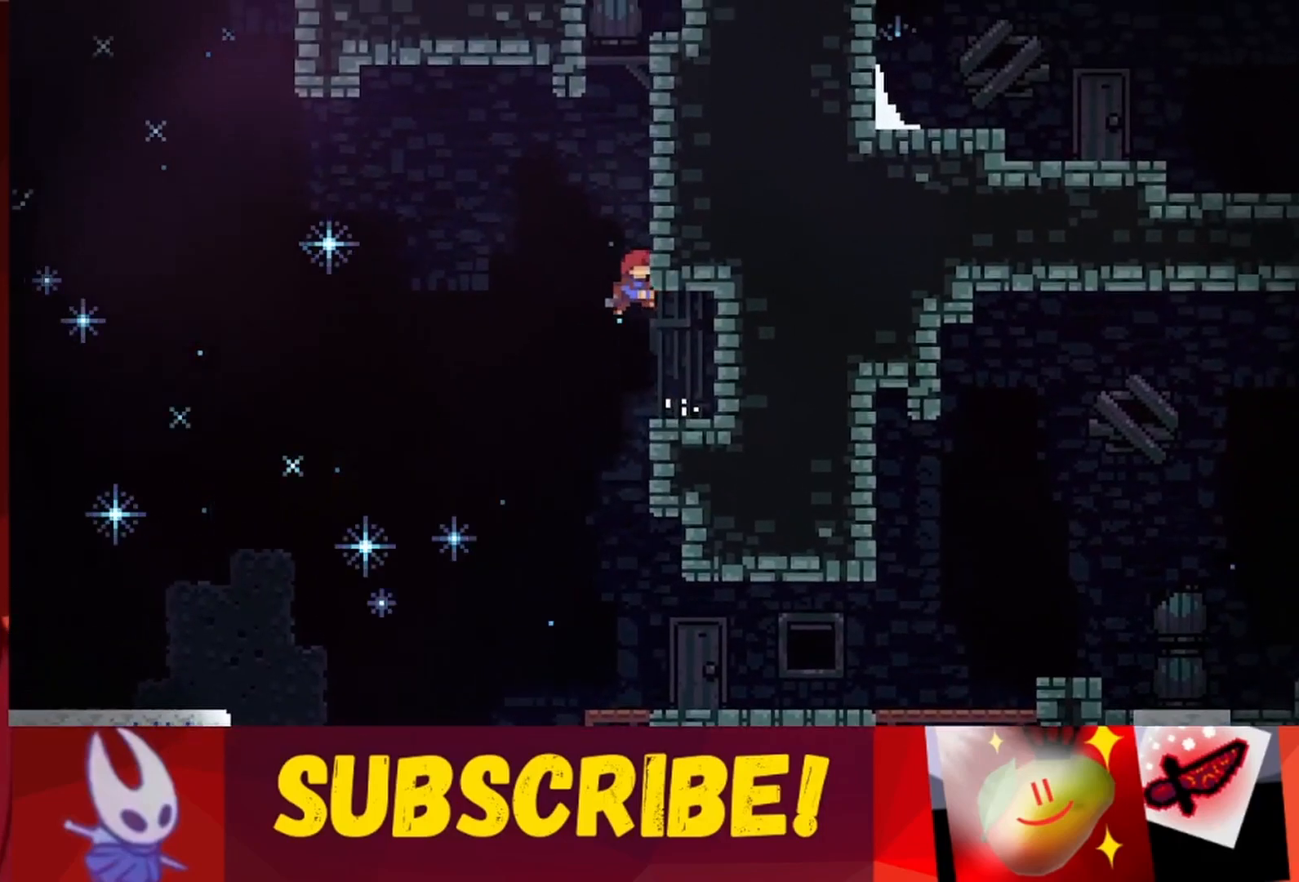
{"keys": ["right", "up"], "events": [[250, "jump", "up"]]}
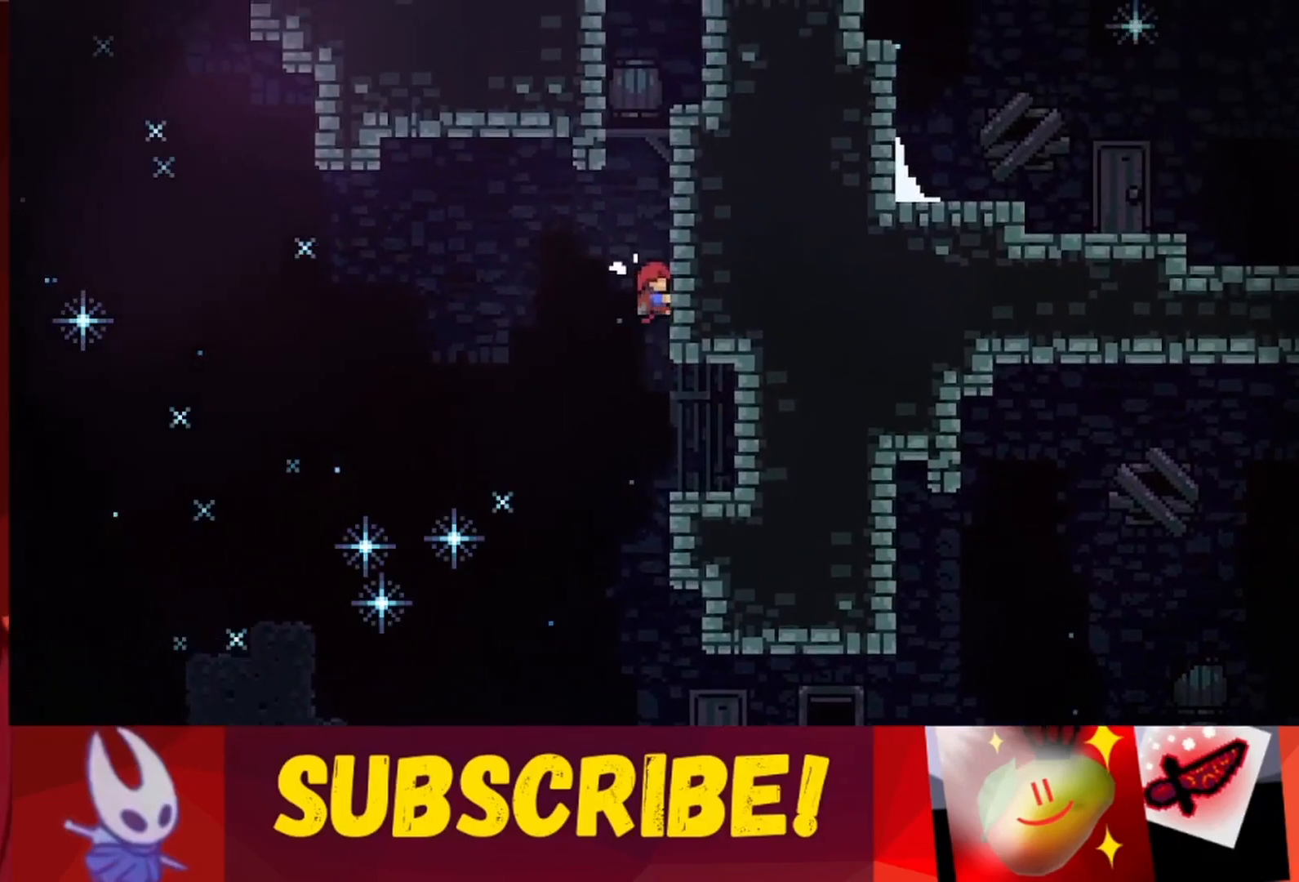
{"keys": ["right", "up"], "events": []}
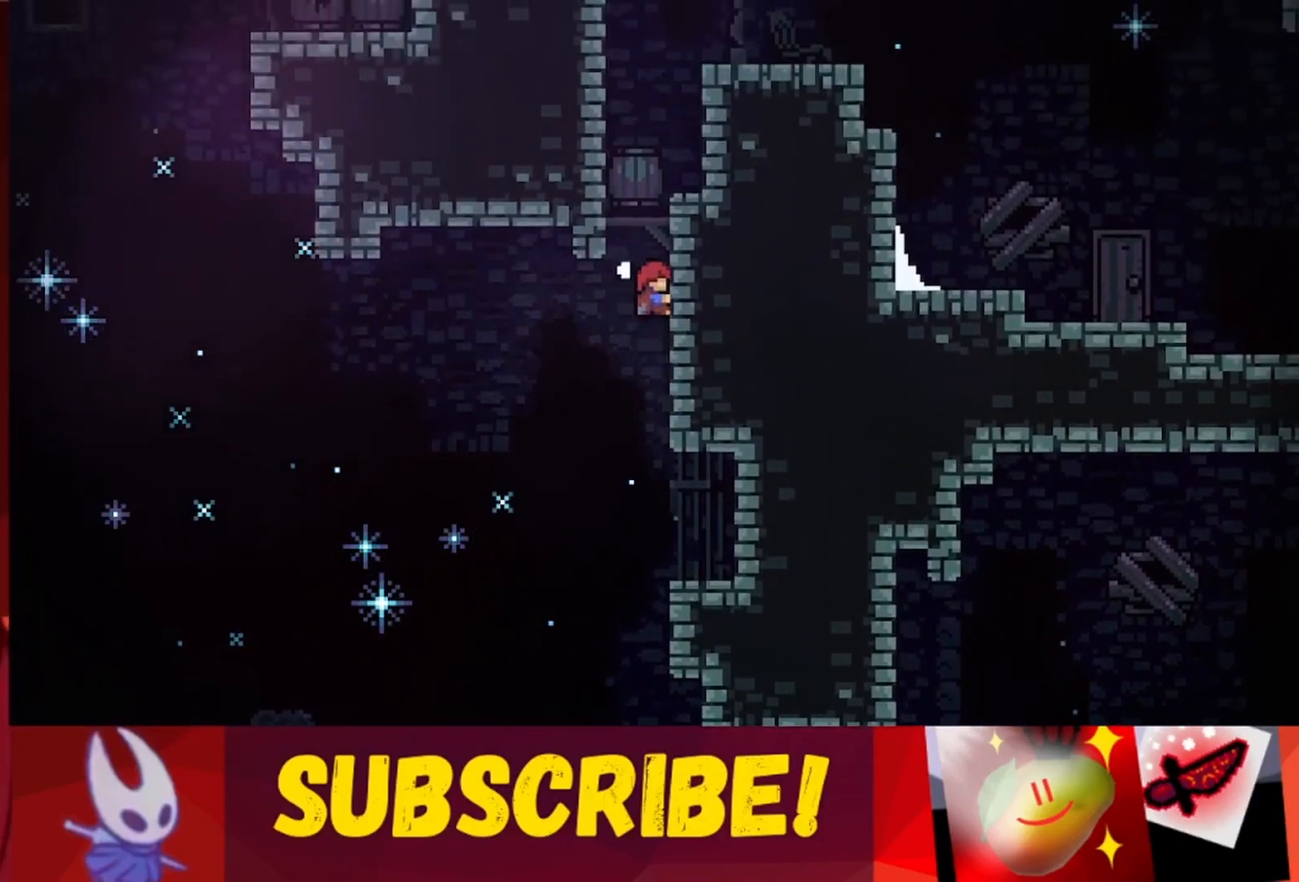
{"keys": ["jump", "right"], "events": [[83, "left", "down"], [83, "up", "up"], [133, "jump", "down"], [133, "right", "up"], [317, "jump", "up"], [317, "left", "up"], [317, "right", "down"], [367, "jump", "down"]]}
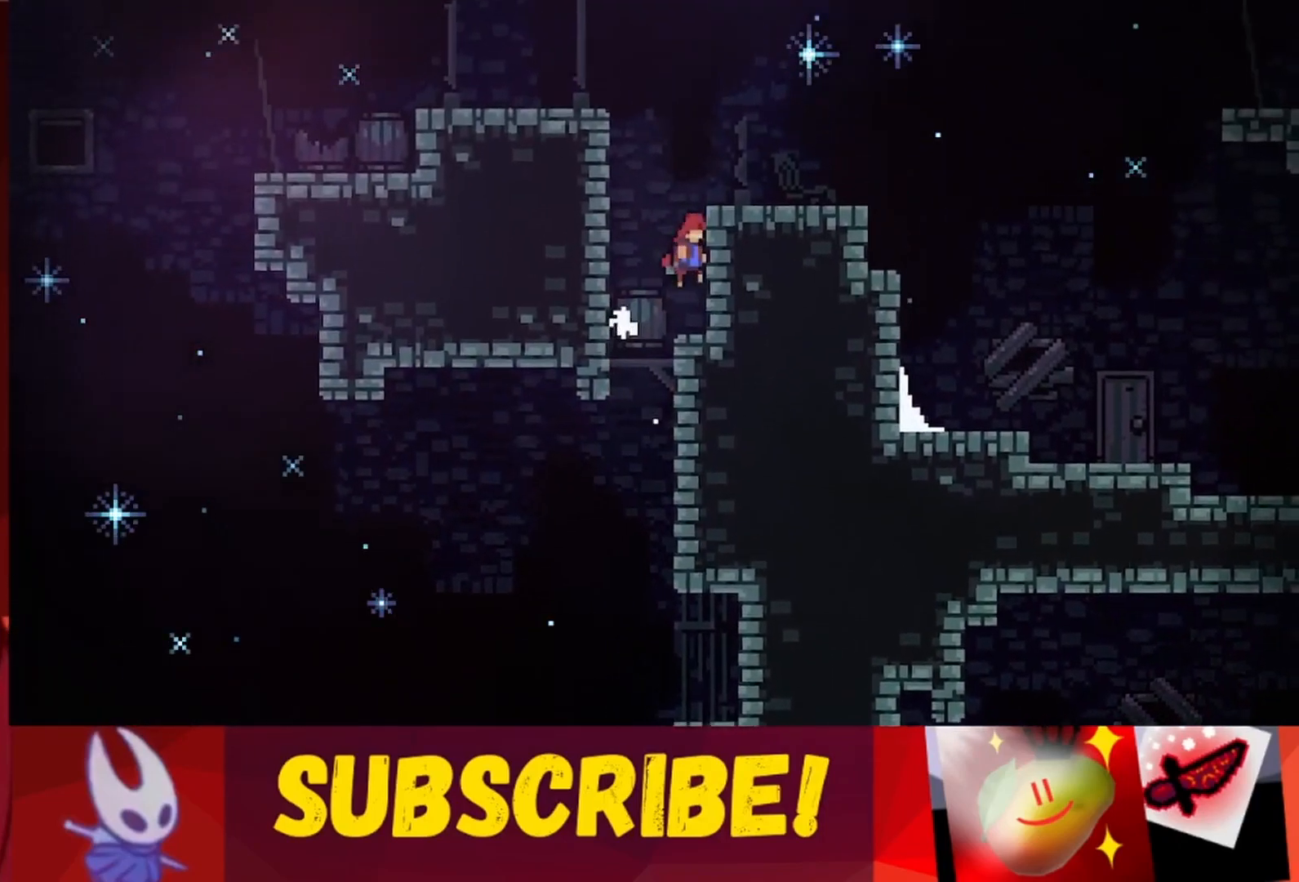
{"keys": ["jump", "left", "up"], "events": [[100, "jump", "up"], [100, "left", "down"], [150, "jump", "down"], [150, "right", "up"], [283, "up", "down"], [383, "jump", "up"], [467, "jump", "down"]]}
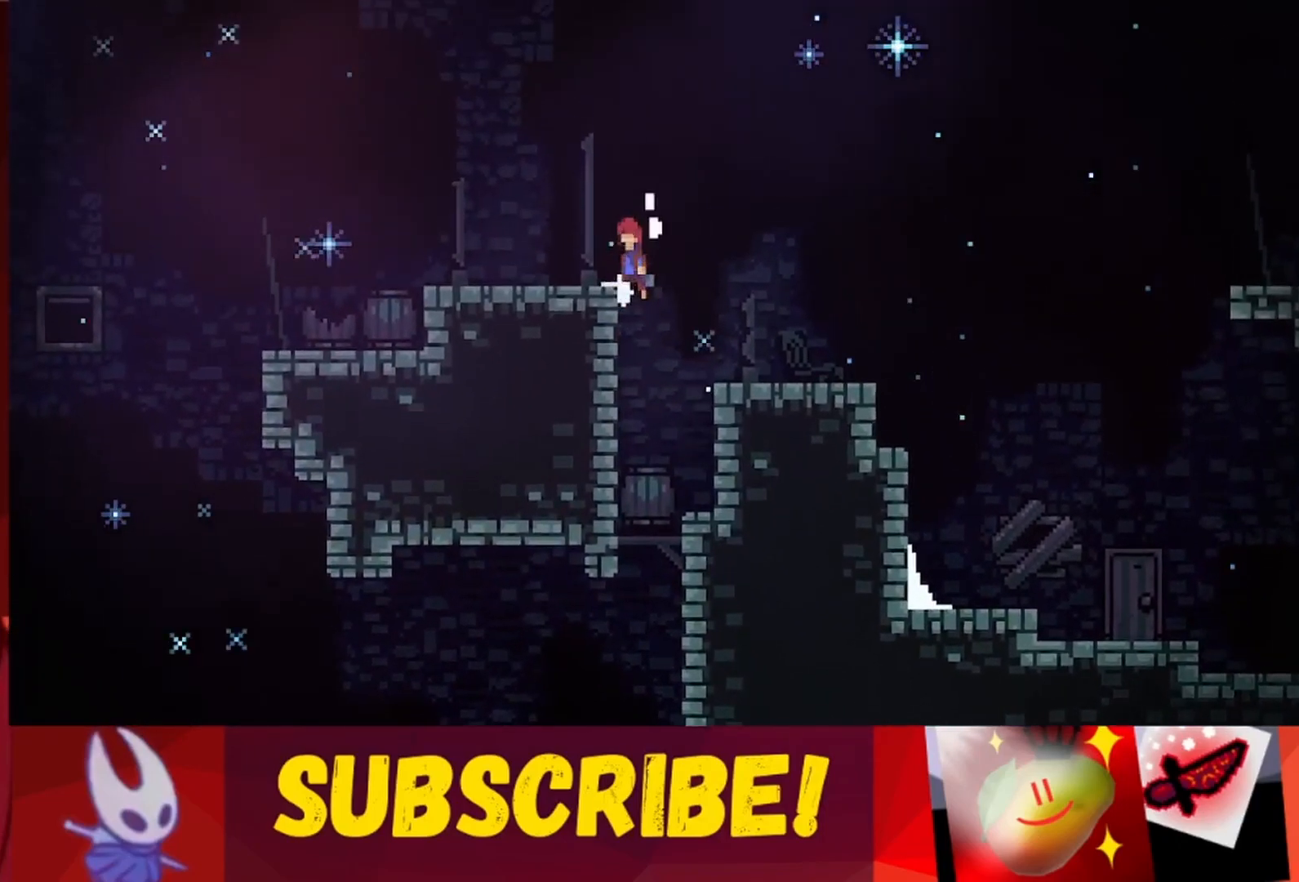
{"keys": ["left"], "events": [[167, "jump", "up"], [300, "up", "up"]]}
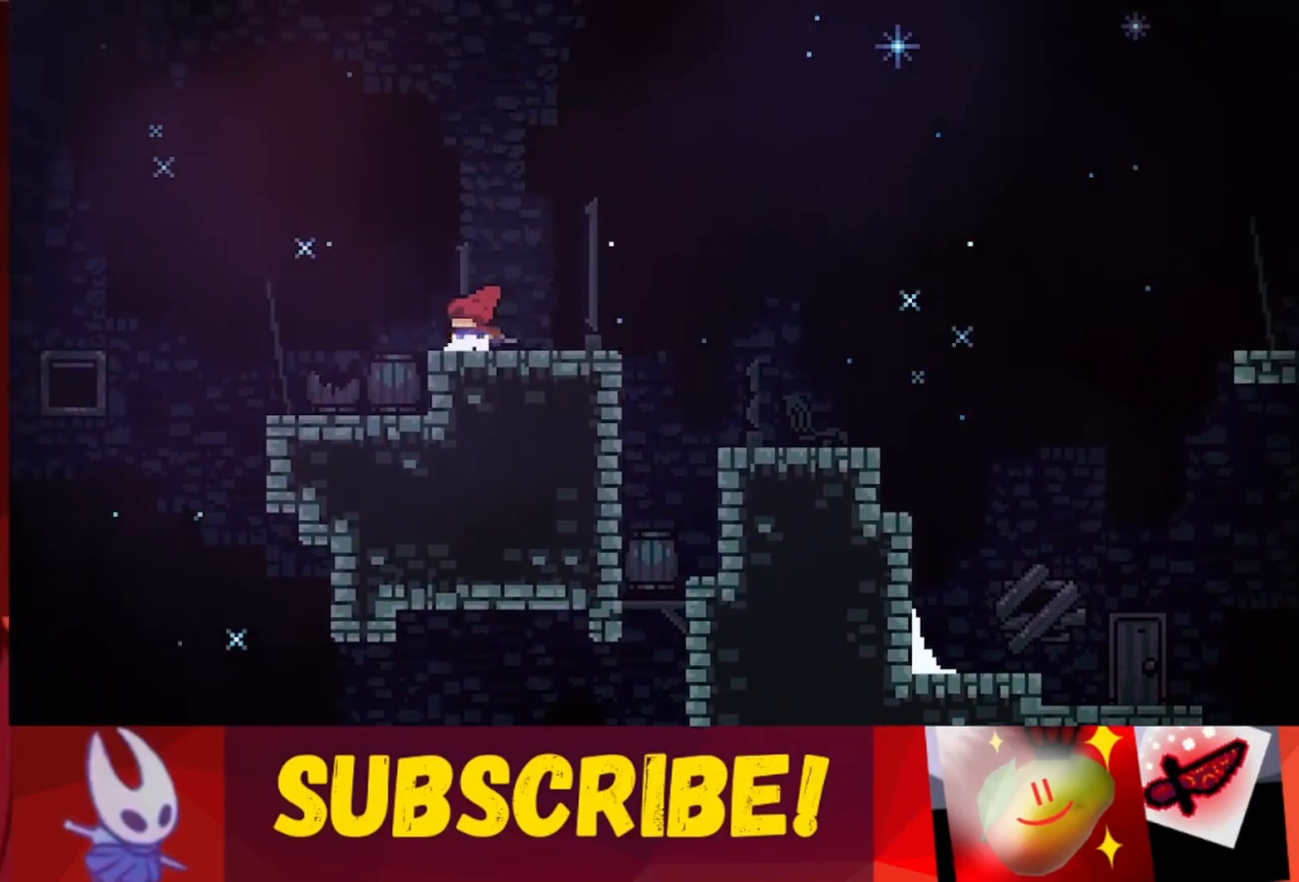
{"keys": ["left"], "events": []}
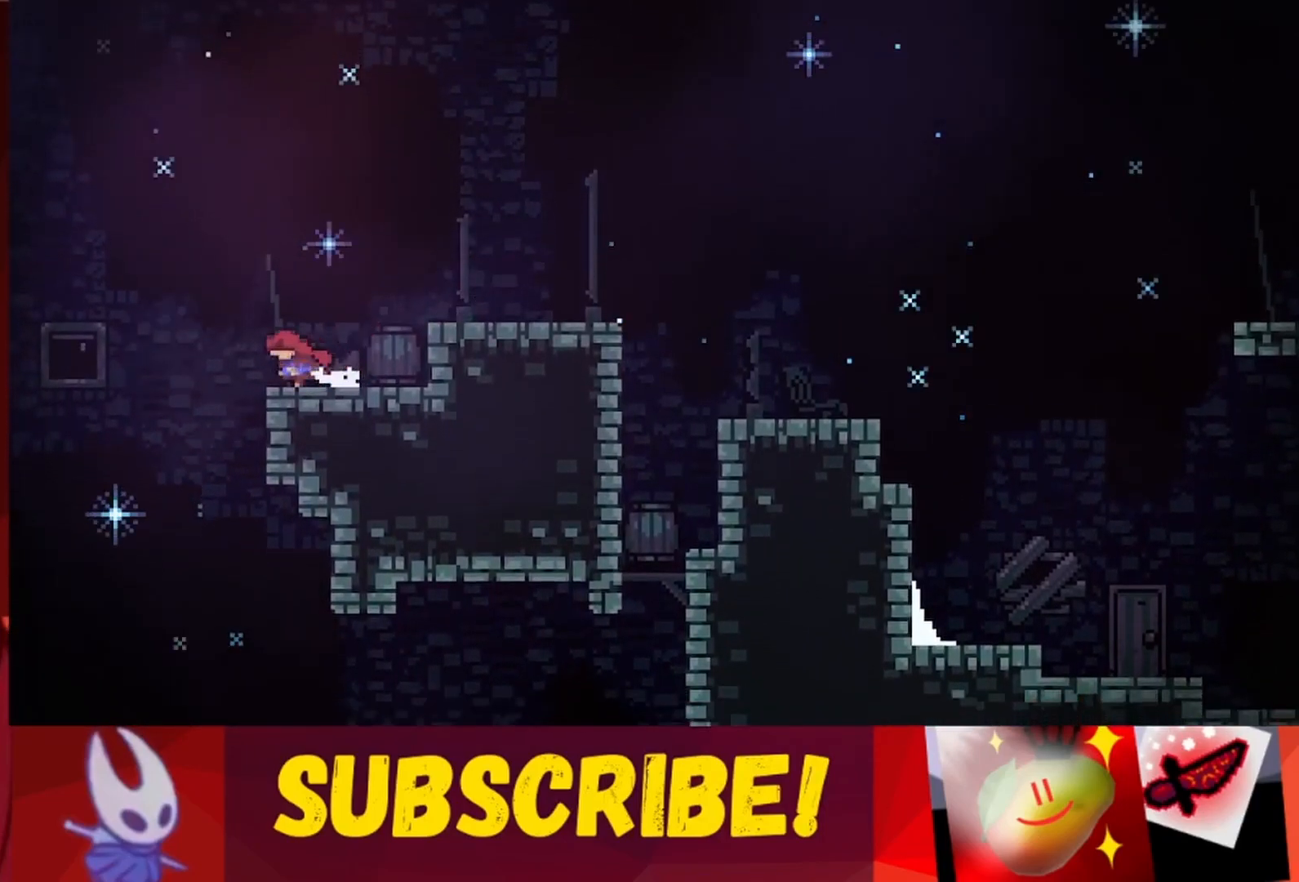
{"keys": ["jump", "left", "up"], "events": [[200, "jump", "down"], [467, "up", "down"]]}
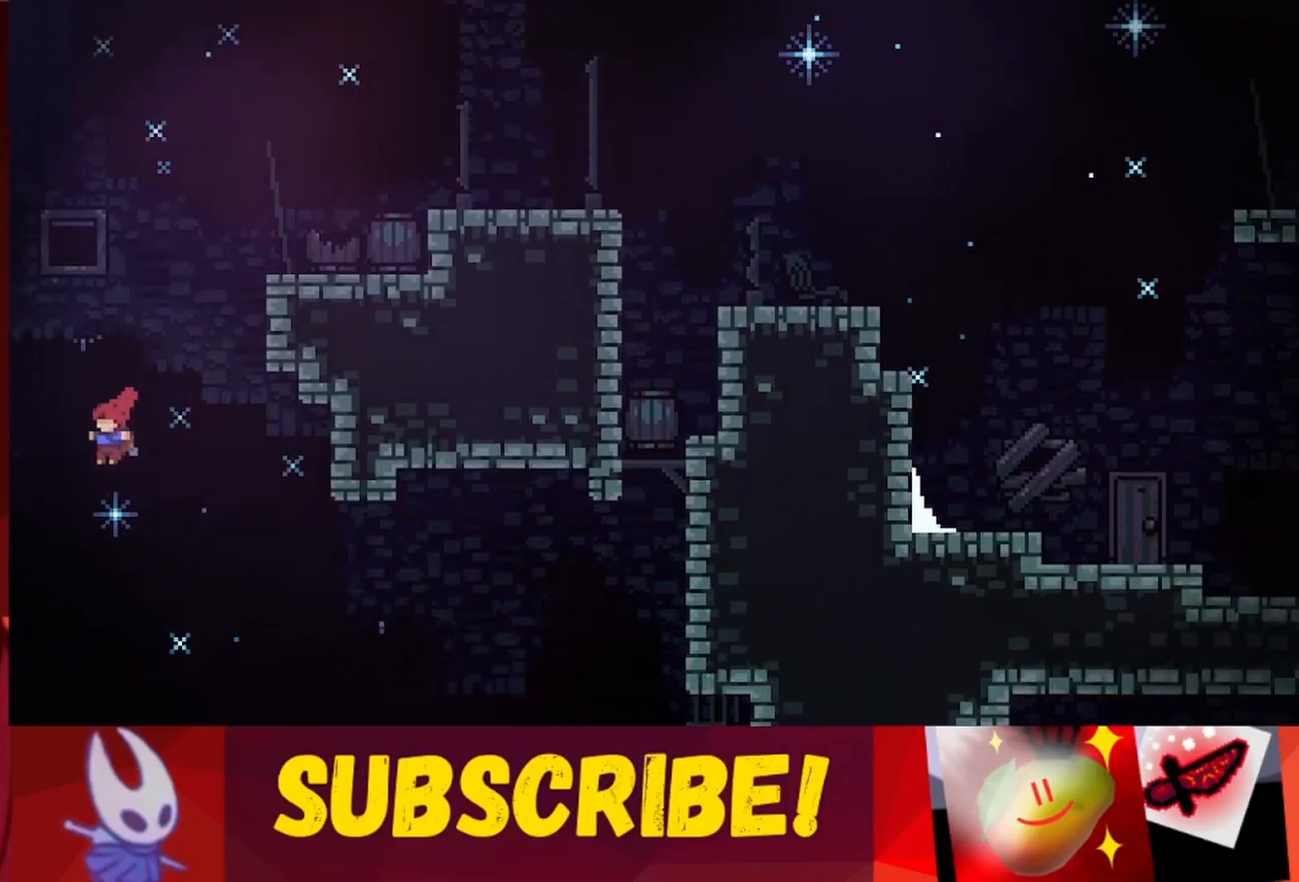
{"keys": ["right", "up"], "events": [[67, "left", "up"], [67, "right", "down"], [117, "dash", "down"], [167, "jump", "up"], [483, "dash", "up"]]}
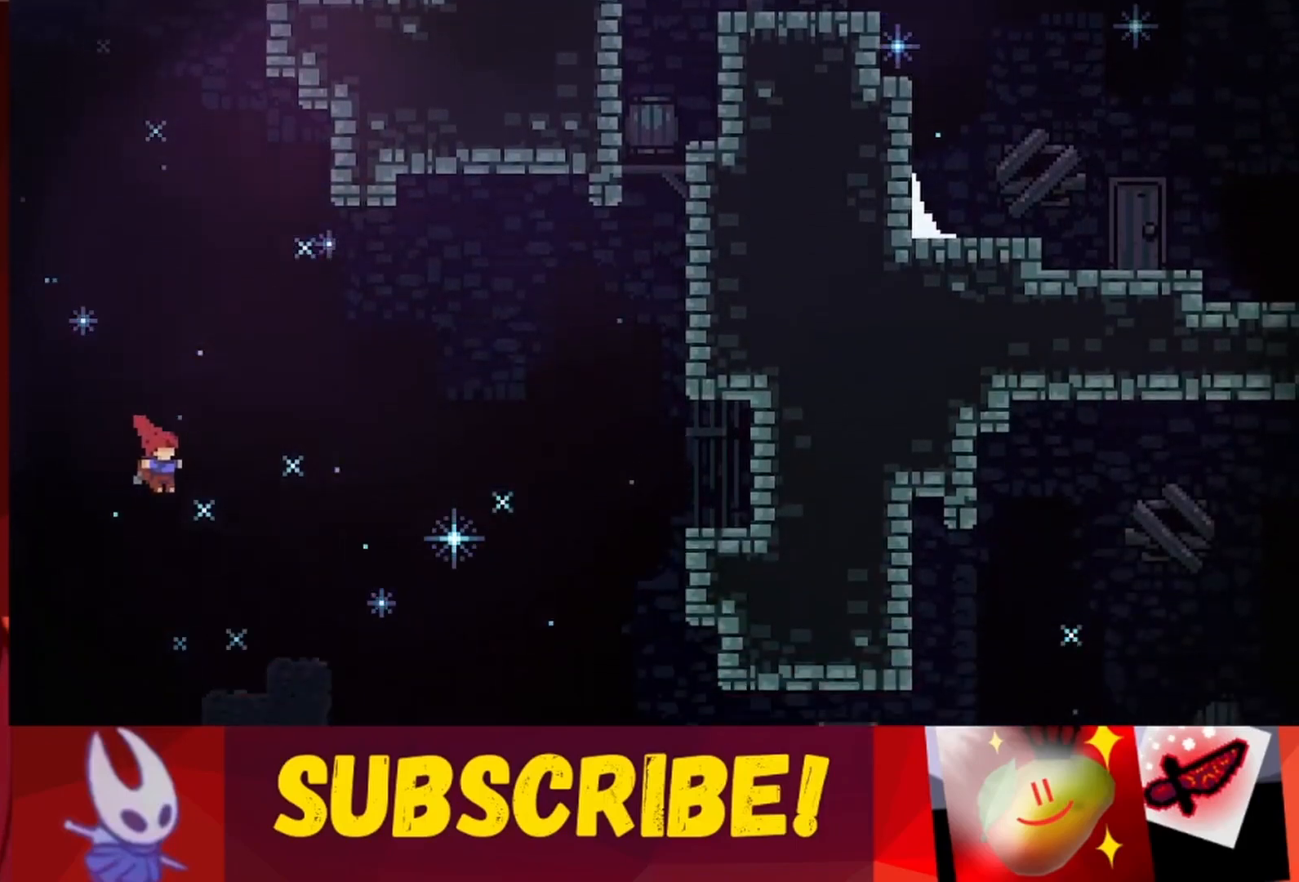
{"keys": ["right", "up"], "events": []}
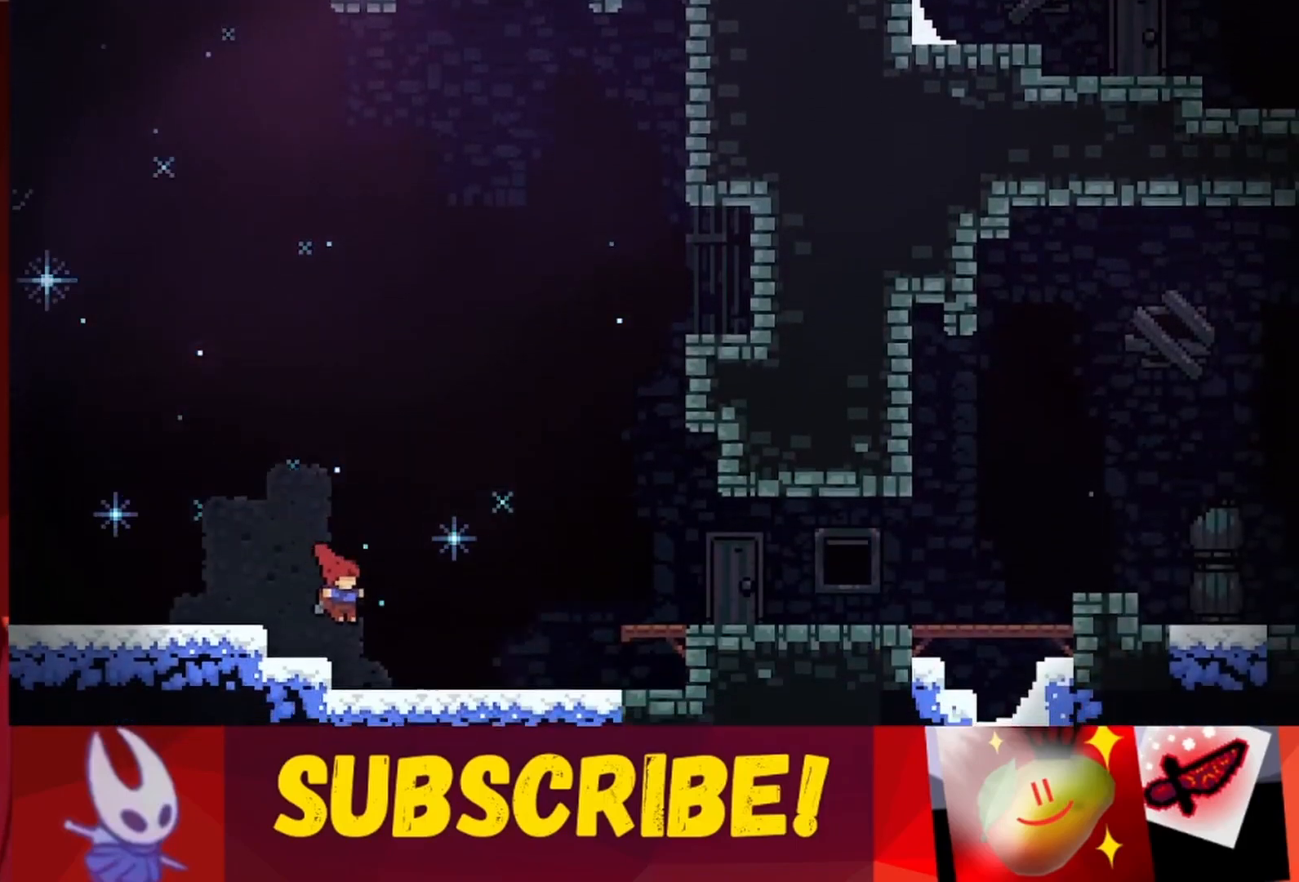
{"keys": ["jump", "right", "up"], "events": [[433, "jump", "down"]]}
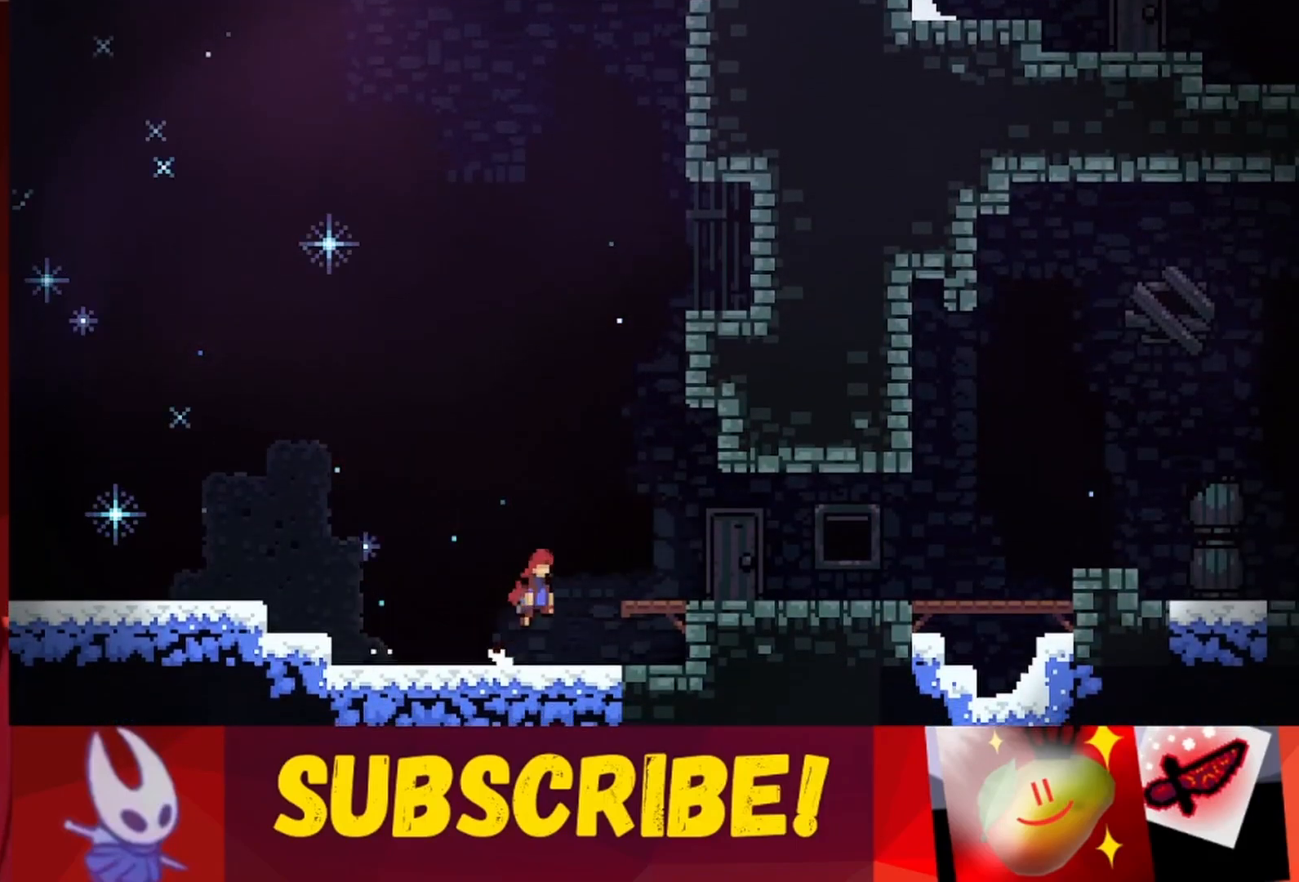
{"keys": ["jump", "right"], "events": [[67, "jump", "up"], [67, "up", "up"], [350, "jump", "down"], [350, "right", "up"], [450, "right", "down"]]}
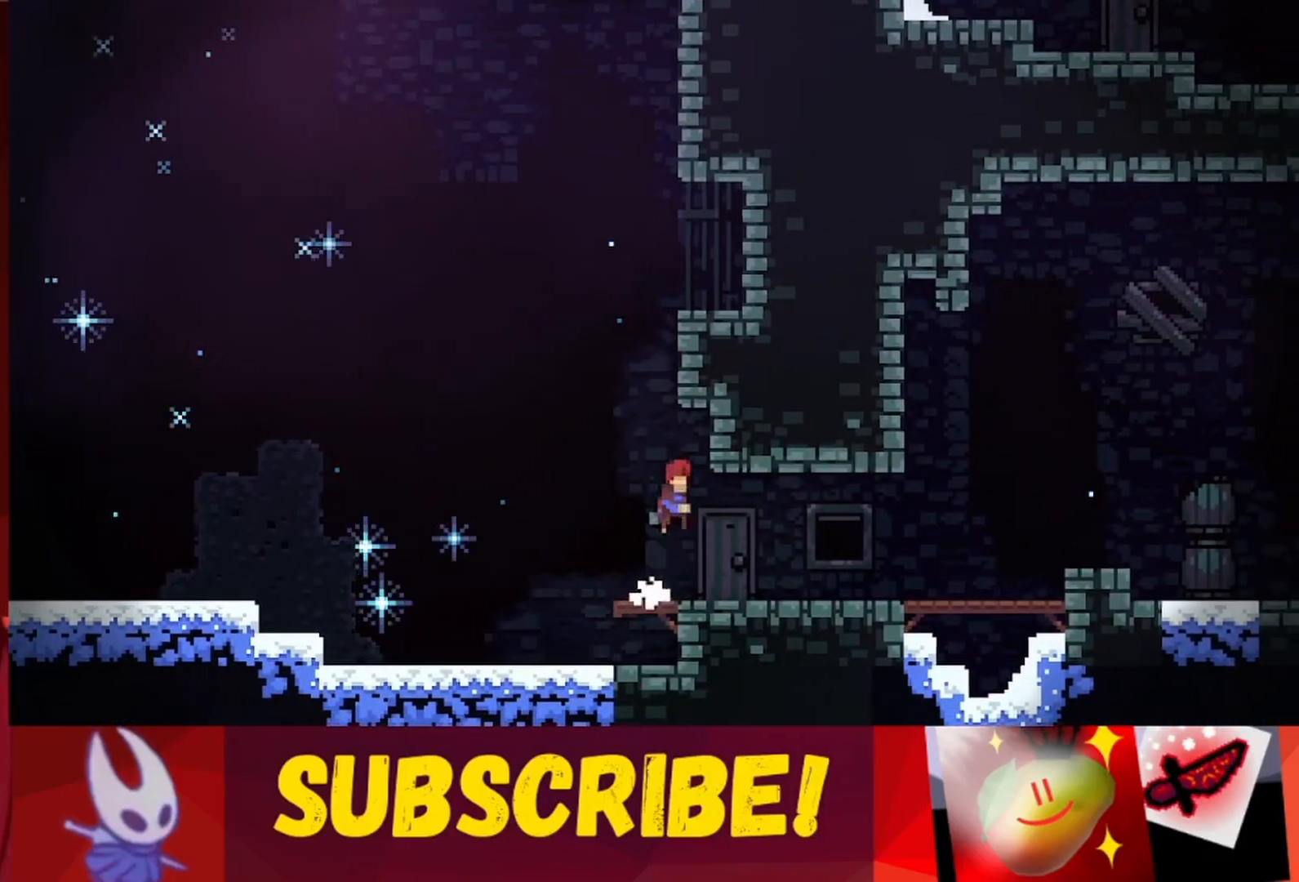
{"keys": ["right", "up"], "events": [[133, "jump", "up"], [183, "jump", "down"], [183, "right", "up"], [233, "right", "down"], [500, "jump", "up"], [500, "up", "down"]]}
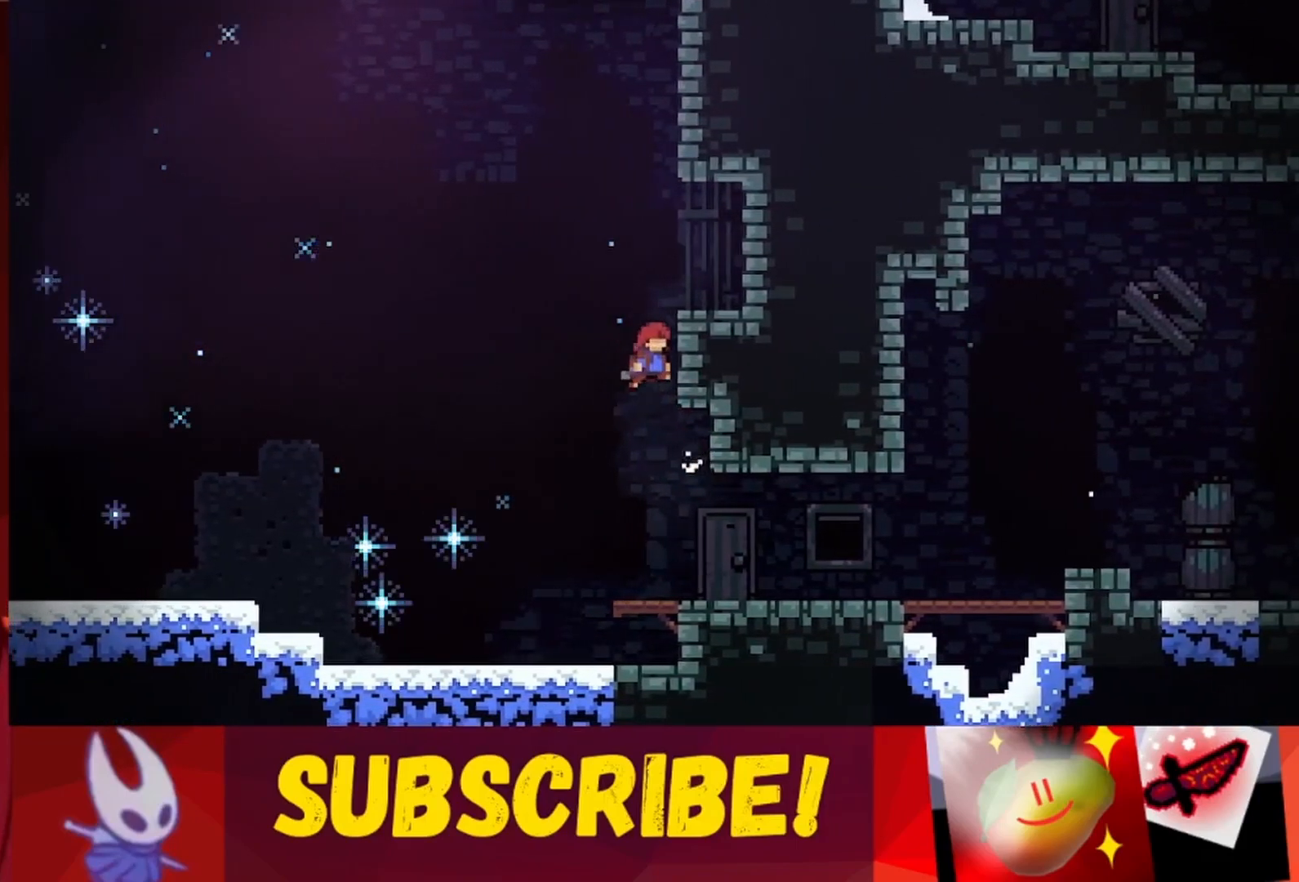
{"keys": [], "events": [[100, "jump", "down"], [433, "jump", "up"], [433, "right", "up"], [433, "up", "up"]]}
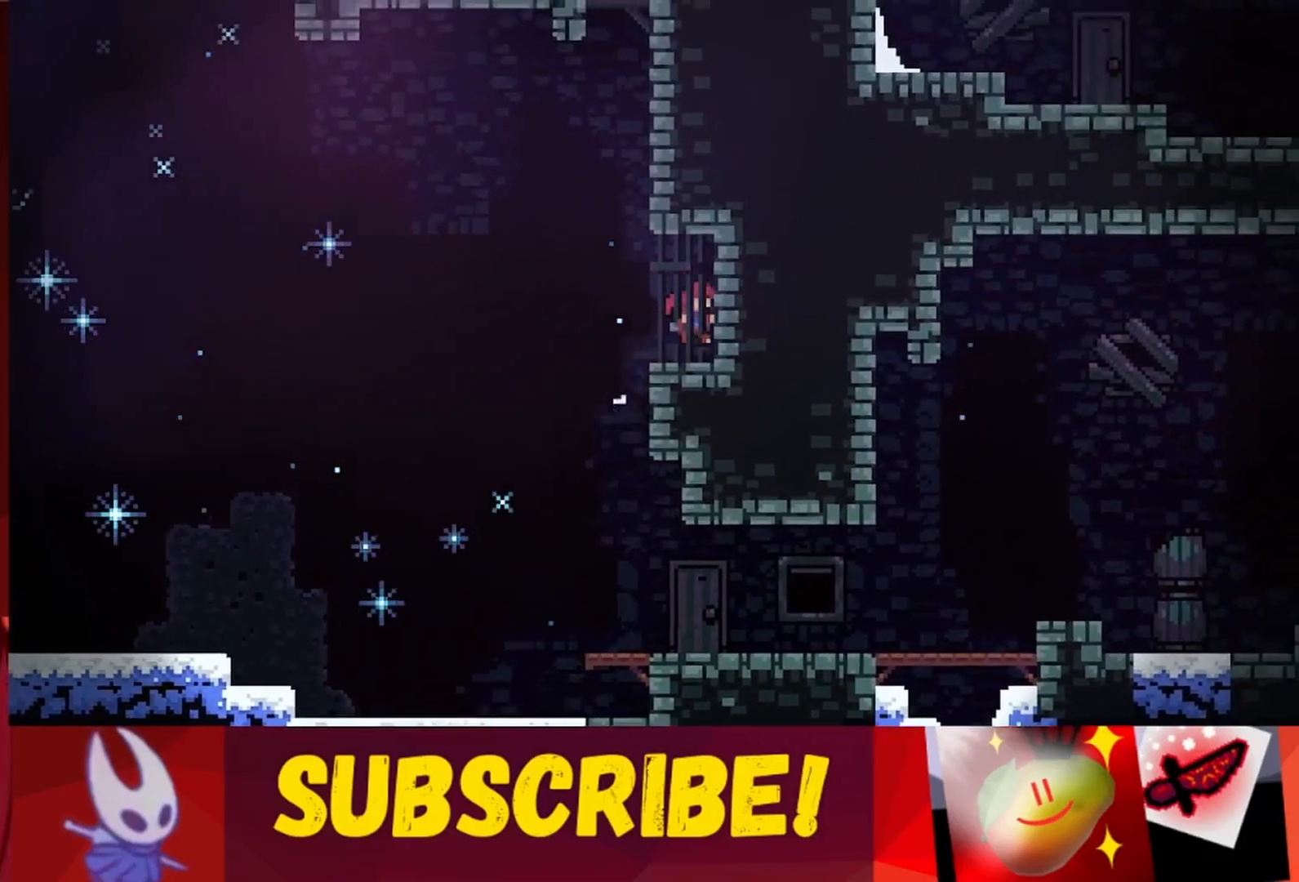
{"keys": ["jump", "right", "up"], "events": [[67, "left", "down"], [117, "jump", "down"], [250, "left", "up"], [250, "right", "down"], [300, "up", "down"]]}
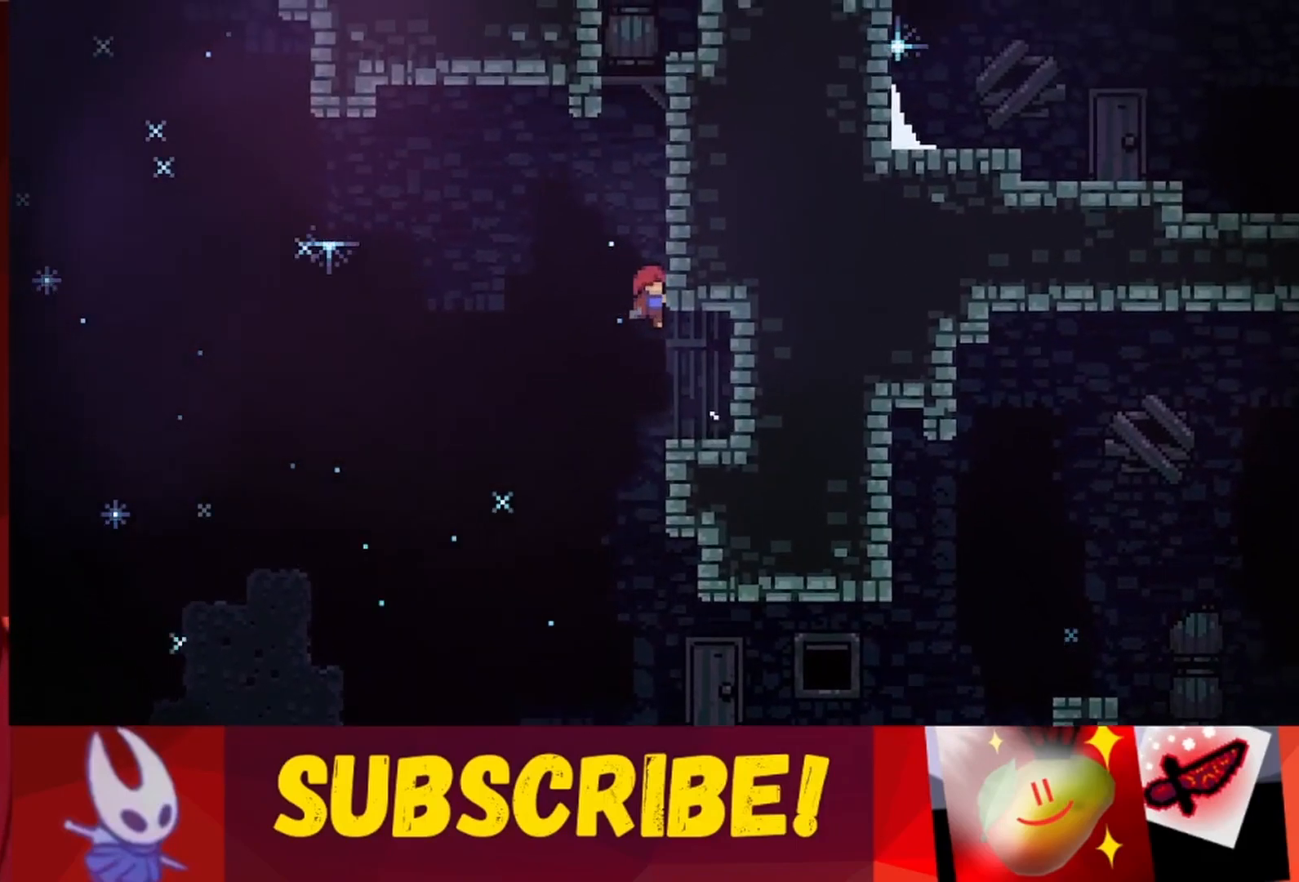
{"keys": ["jump", "right", "up"], "events": [[133, "jump", "up"], [183, "jump", "down"], [467, "jump", "up"], [500, "jump", "down"]]}
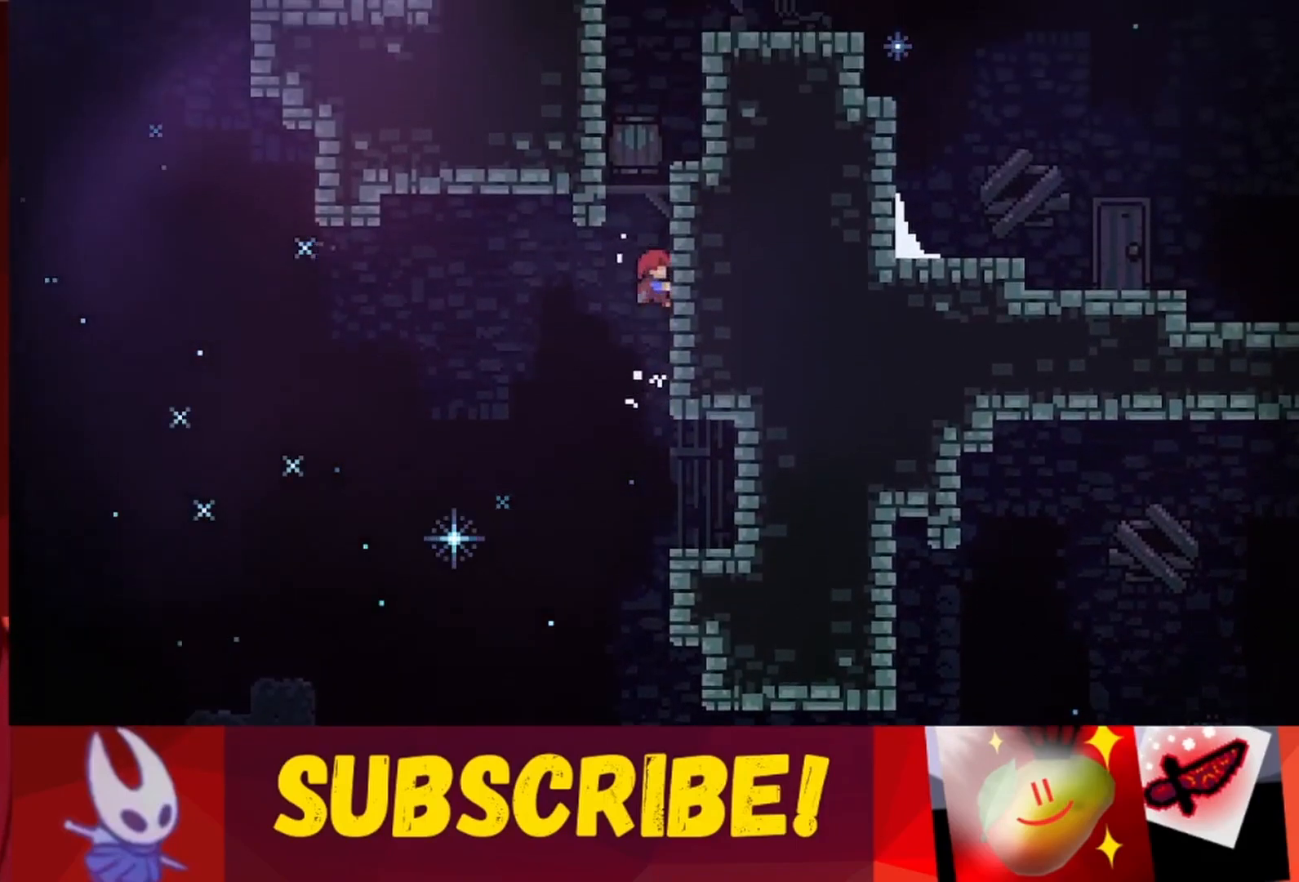
{"keys": ["jump", "left"], "events": [[250, "jump", "up"], [333, "jump", "down"], [383, "left", "down"], [383, "right", "up"], [383, "up", "up"]]}
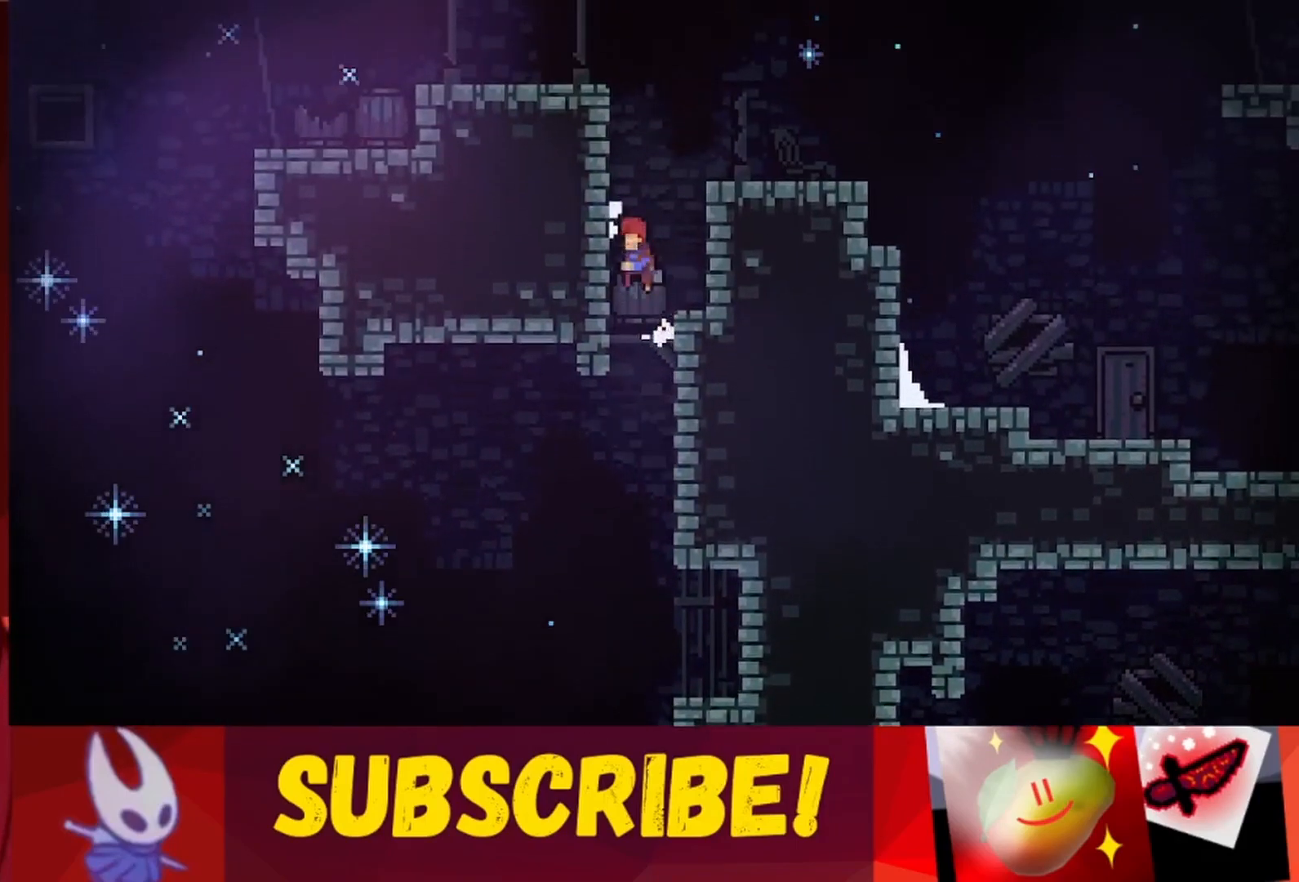
{"keys": ["jump", "left"], "events": [[17, "jump", "up"], [67, "left", "up"], [67, "right", "down"], [117, "jump", "down"], [250, "jump", "up"], [300, "right", "up"], [450, "jump", "down"], [450, "left", "down"]]}
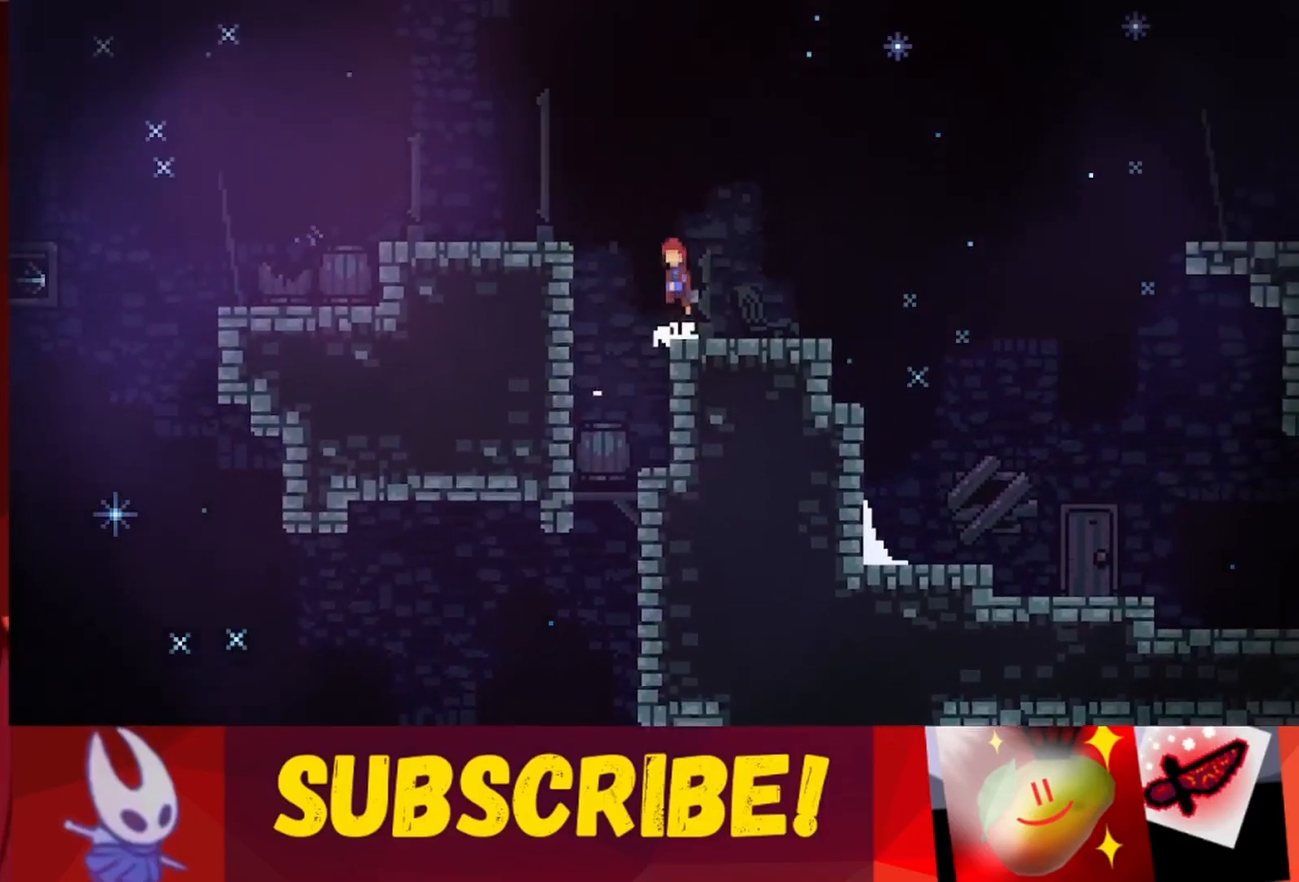
{"keys": ["left", "up"], "events": [[217, "up", "down"], [367, "jump", "up"]]}
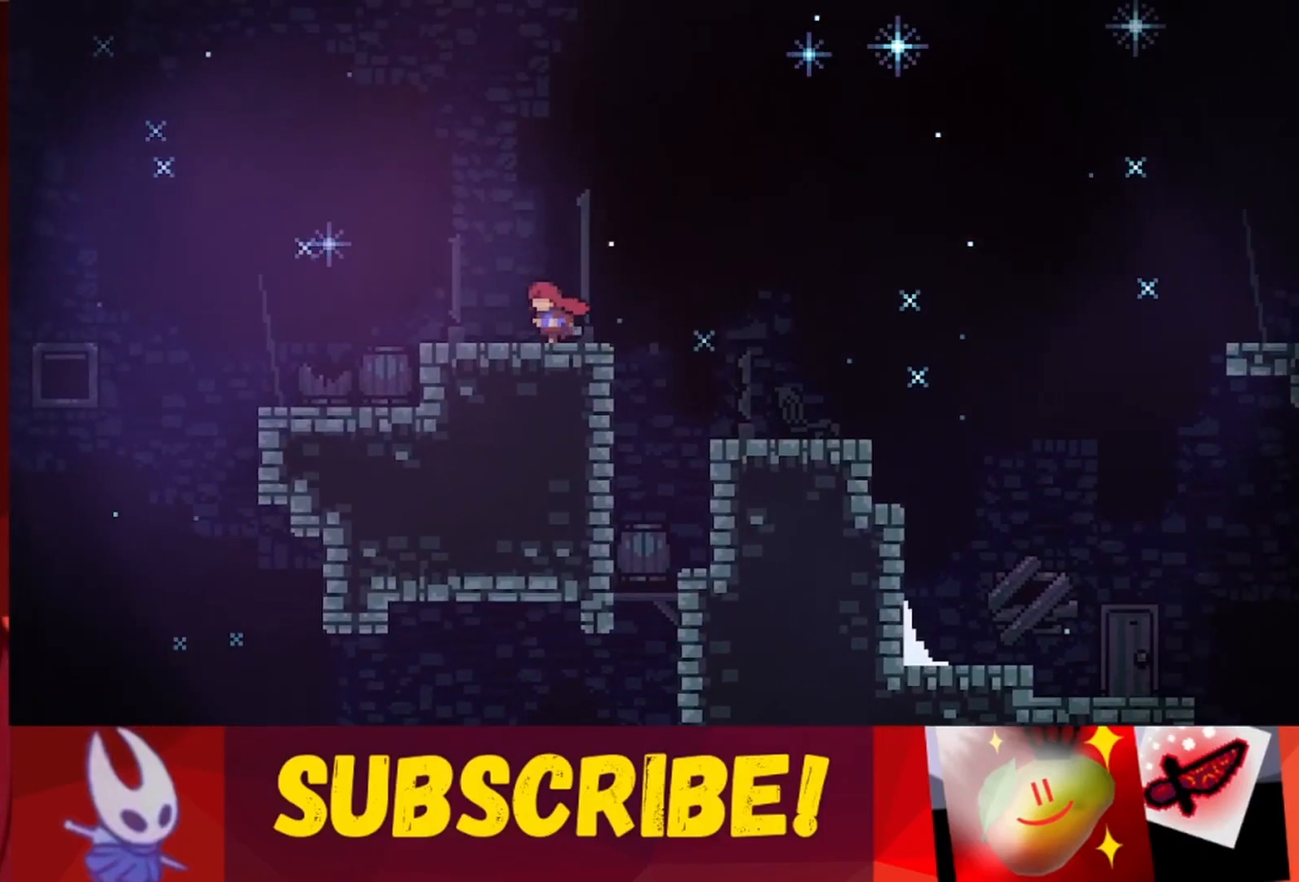
{"keys": ["left"], "events": [[50, "up", "up"]]}
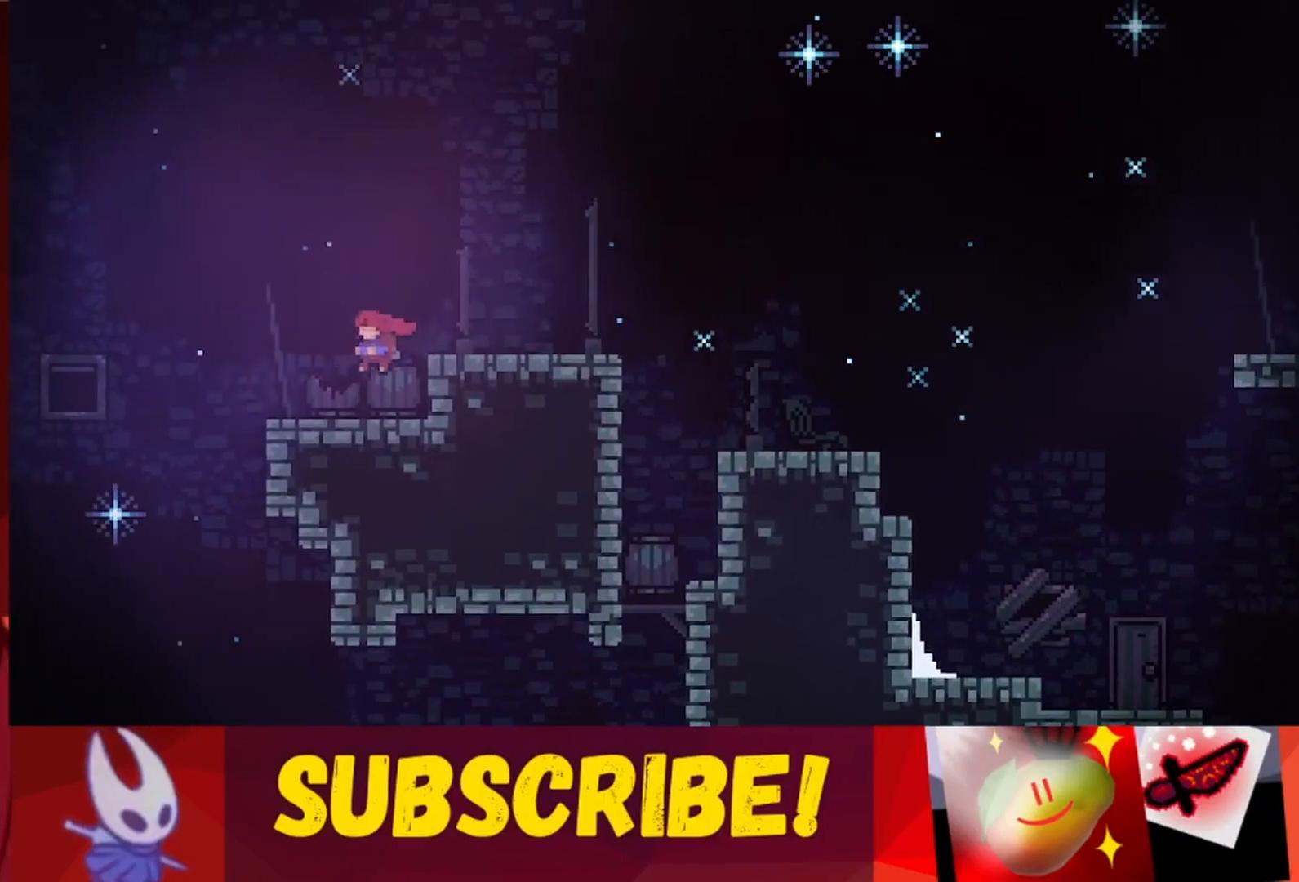
{"keys": ["left"], "events": [[67, "left", "up"], [383, "left", "down"]]}
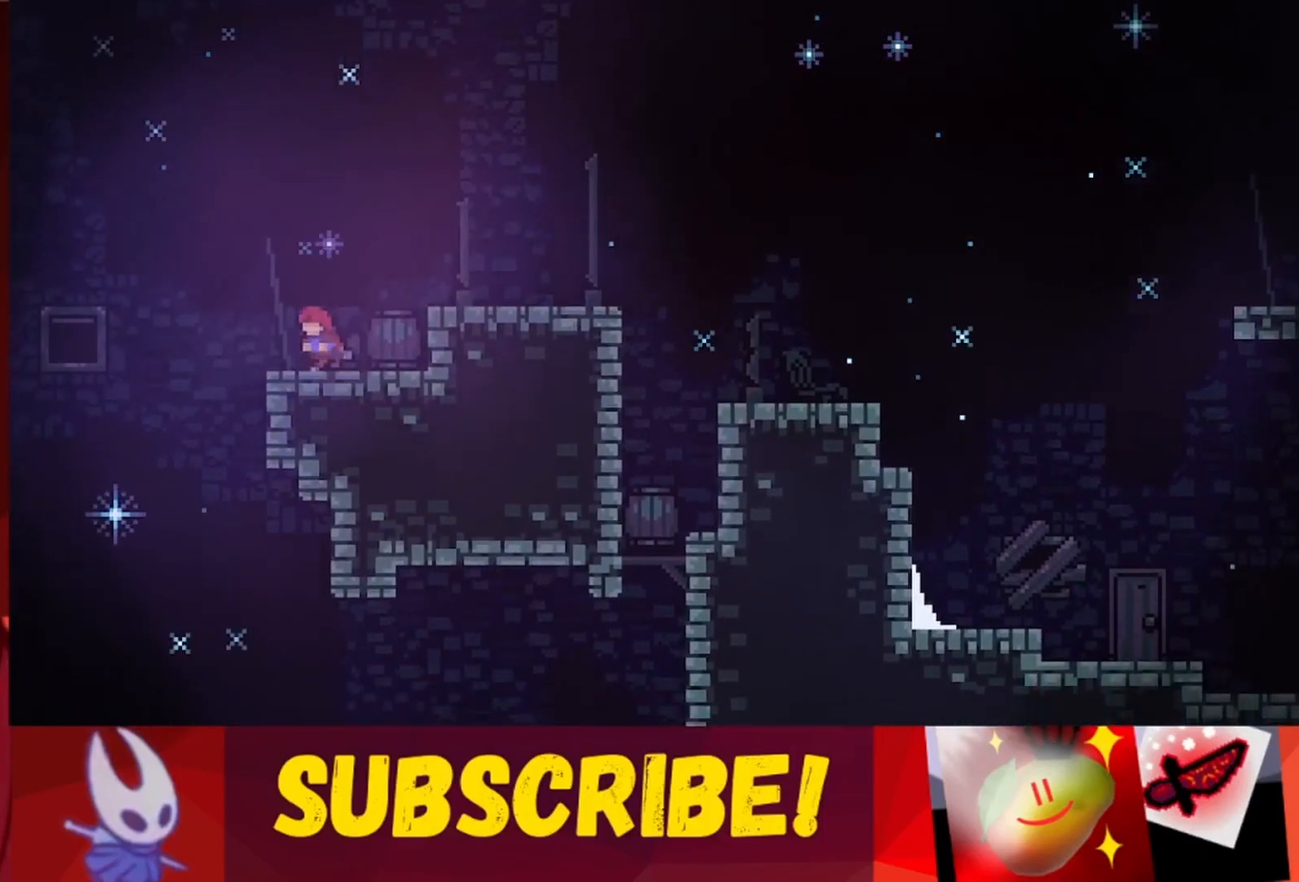
{"keys": ["jump", "left"], "events": [[233, "jump", "down"]]}
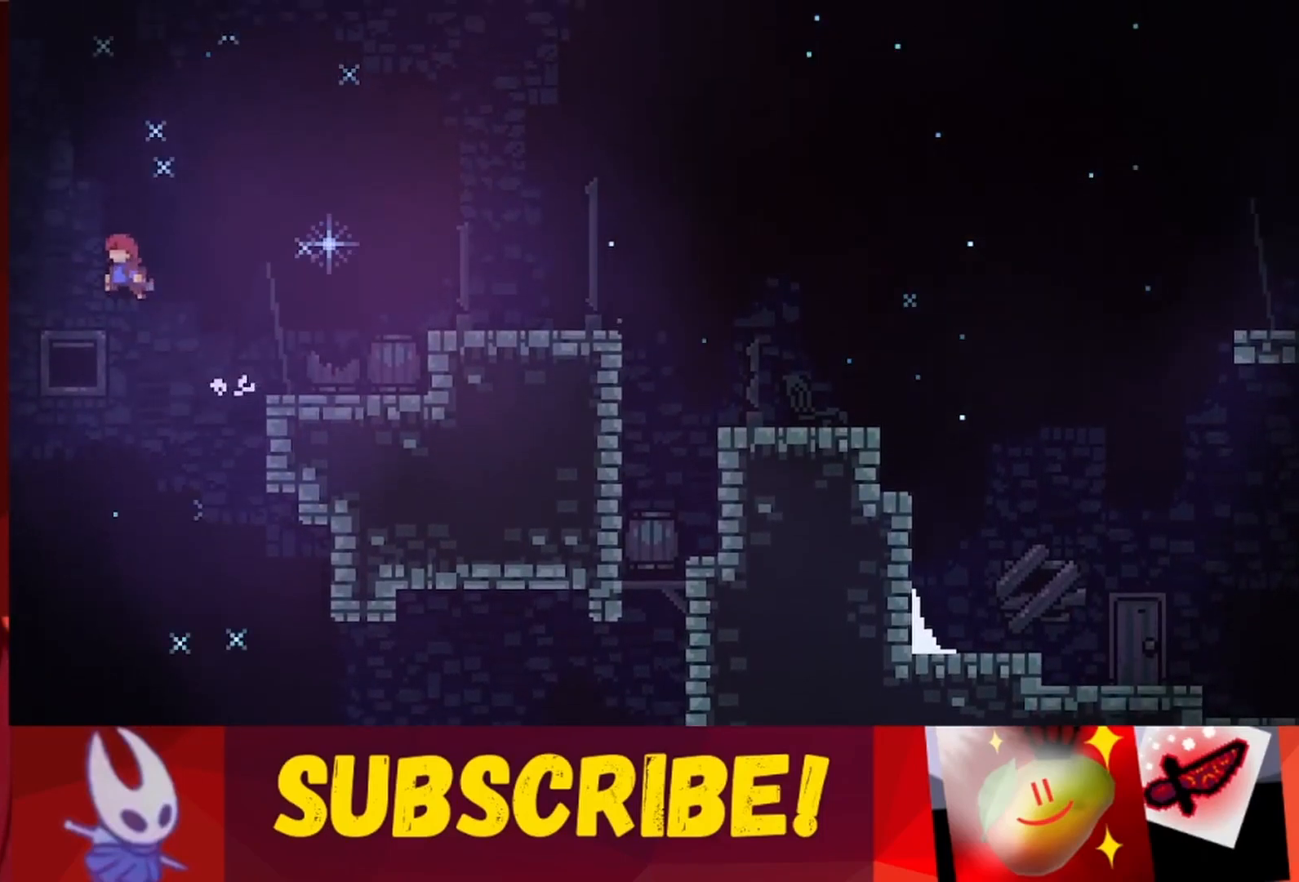
{"keys": ["jump", "left", "up"], "events": [[50, "up", "down"]]}
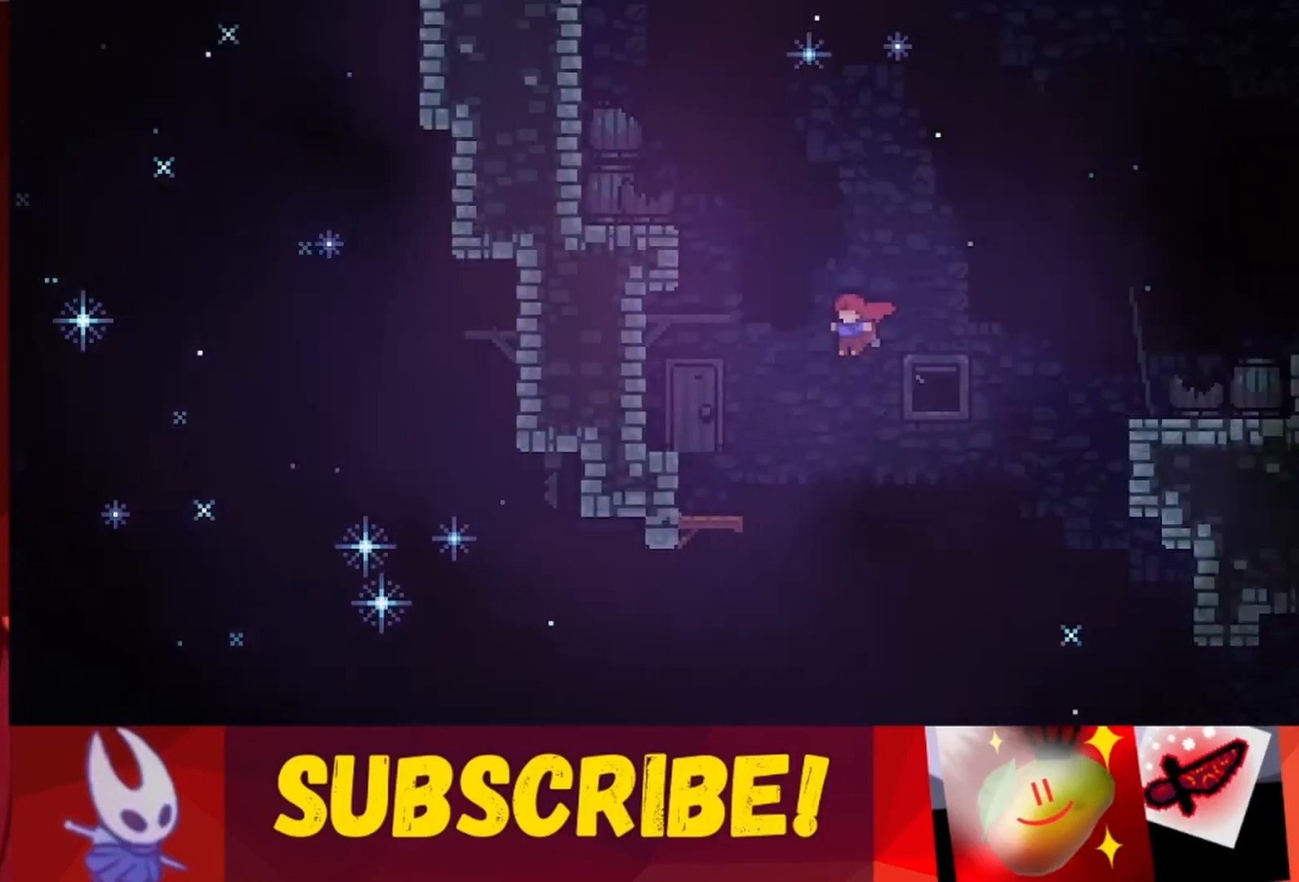
{"keys": ["jump", "left", "up"], "events": []}
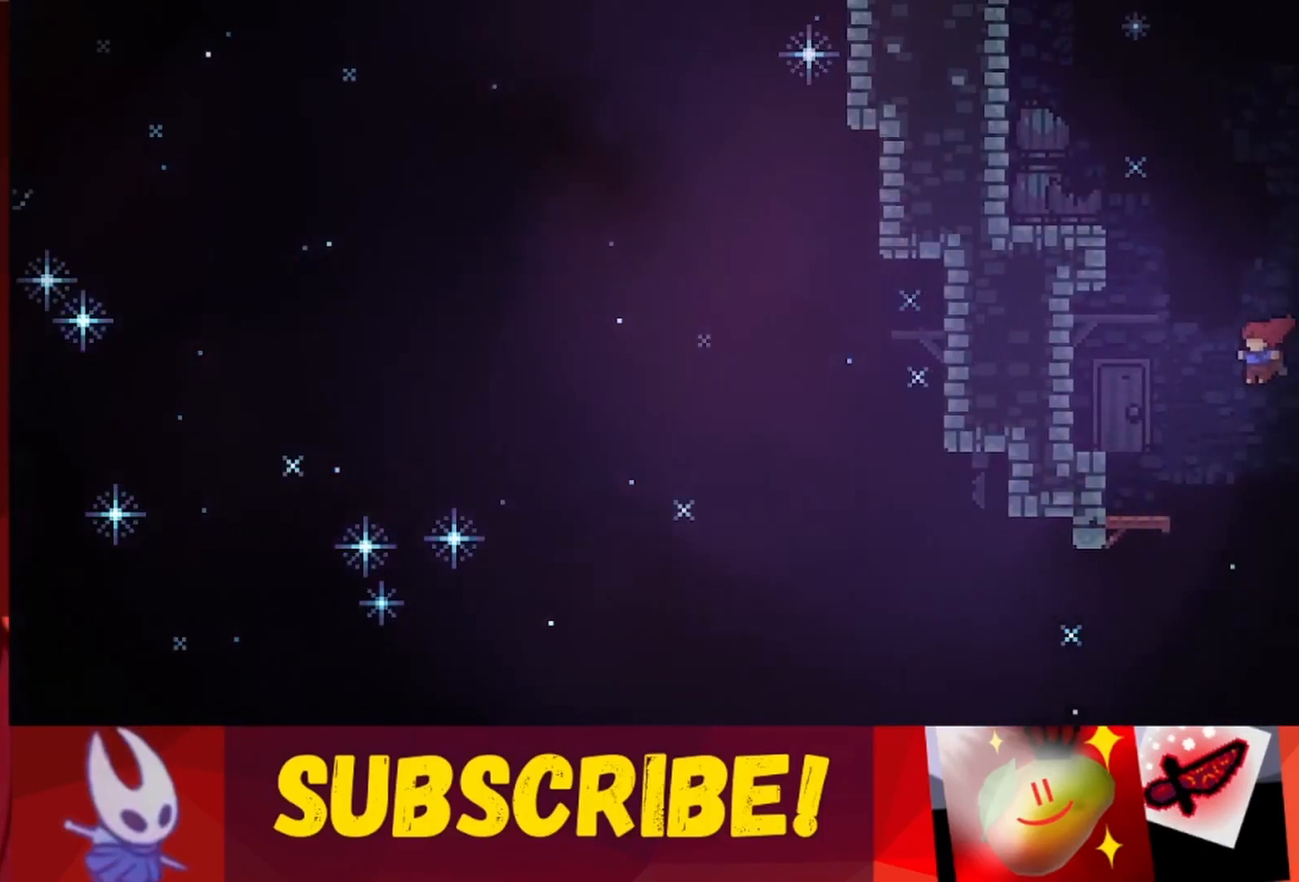
{"keys": ["jump", "left", "up"], "events": [[317, "jump", "up"], [400, "jump", "down"]]}
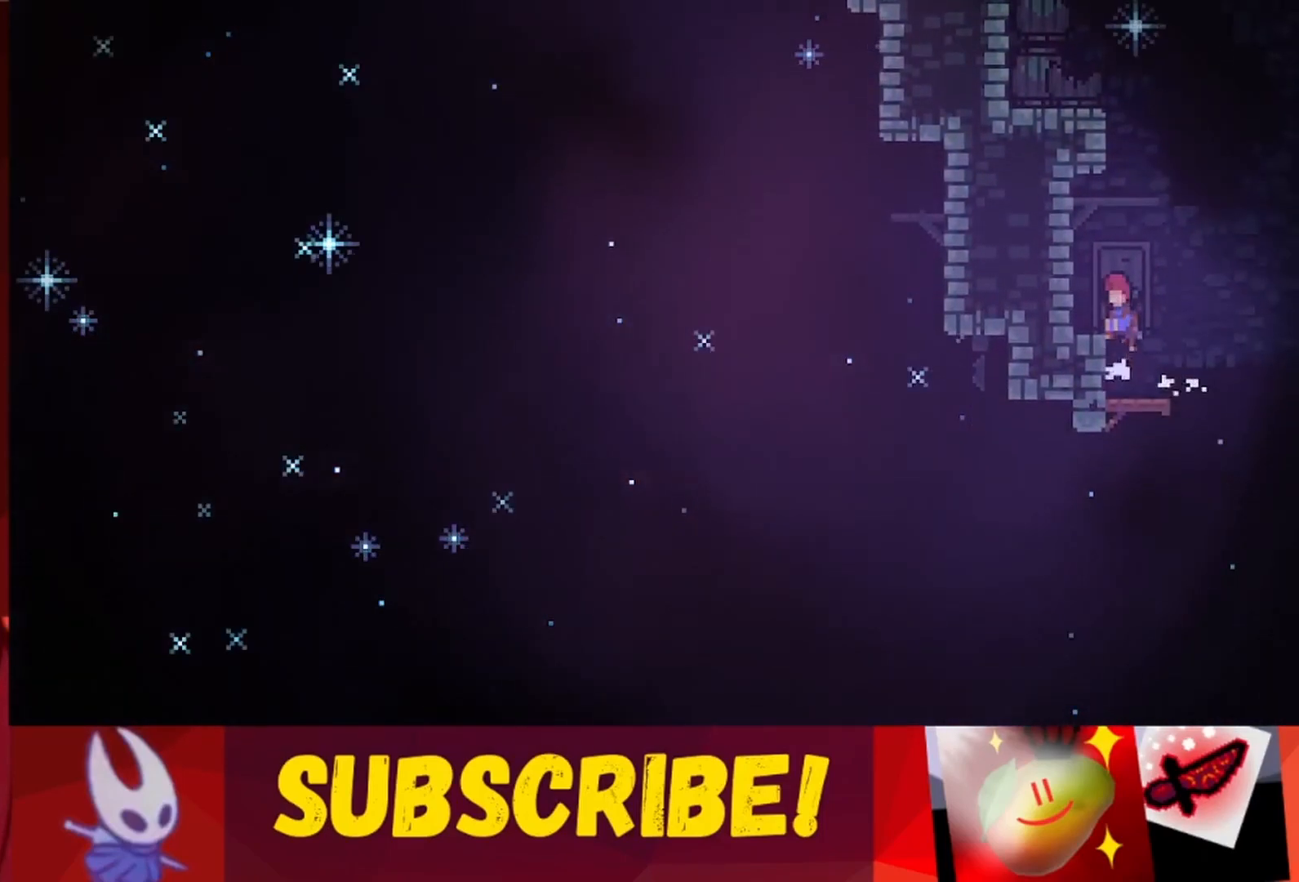
{"keys": ["jump", "left"], "events": [[150, "jump", "up"], [283, "left", "up"], [283, "up", "up"], [333, "jump", "down"], [483, "left", "down"]]}
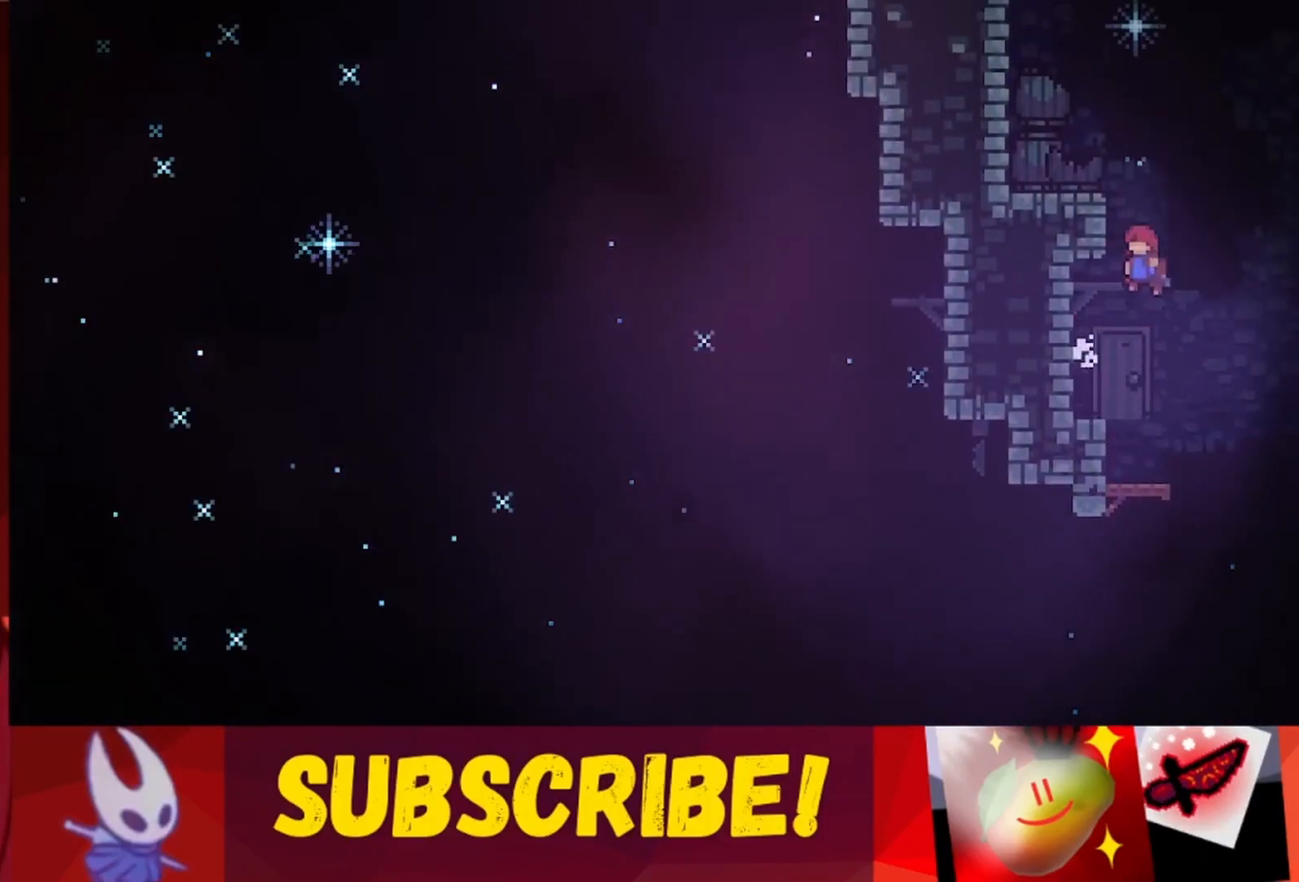
{"keys": ["jump", "left", "up"], "events": [[117, "up", "down"], [200, "jump", "up"], [300, "jump", "down"]]}
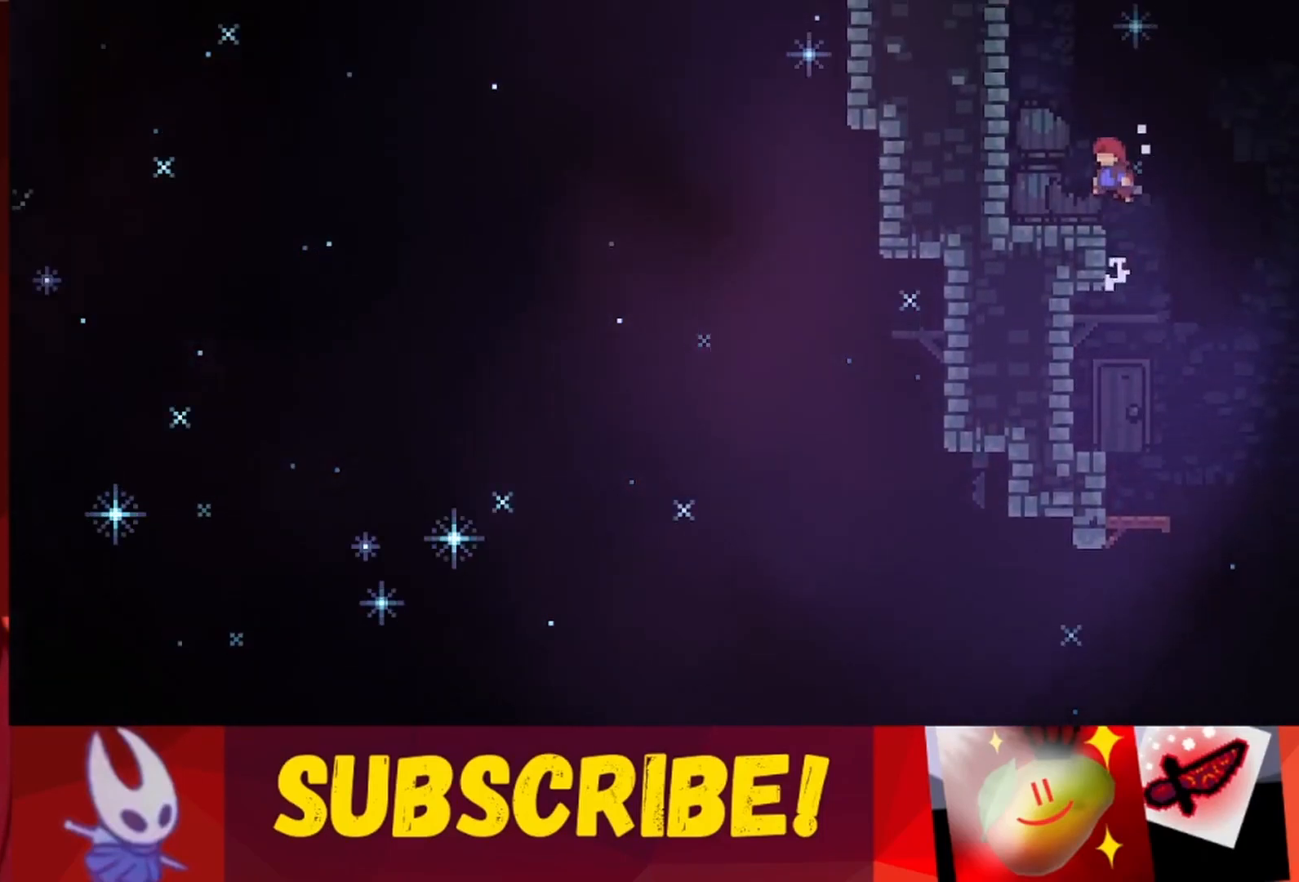
{"keys": ["left", "up"], "events": [[83, "jump", "up"], [183, "jump", "down"], [500, "jump", "up"]]}